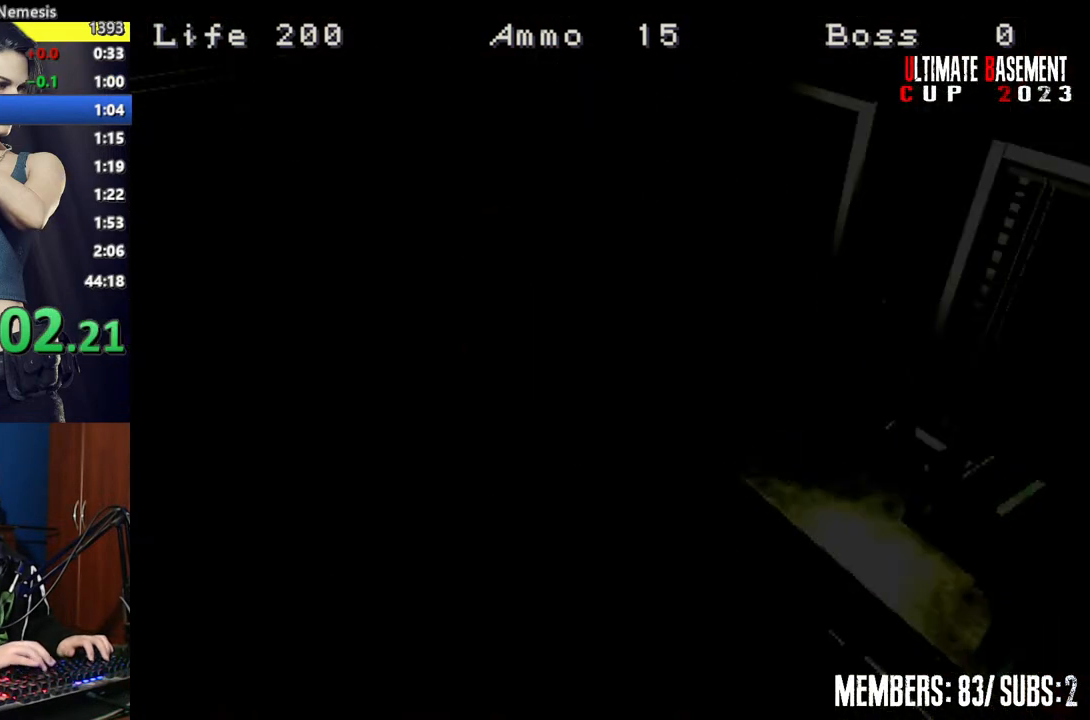
Gameplay with keyboard; each line is a JSON object with the keys held at the frame after it. "events" lists presses ("down") and releases ("up") of "a", "d", "k", "l", "o", "q", "s", "semicolon", "shift", "space" and "w" between this image and that frame as [ms after this image, input, new state], when the widget could be followed in between. No other keys are recorded. Mouse input is not recorded.
{"keys": ["shift"], "events": []}
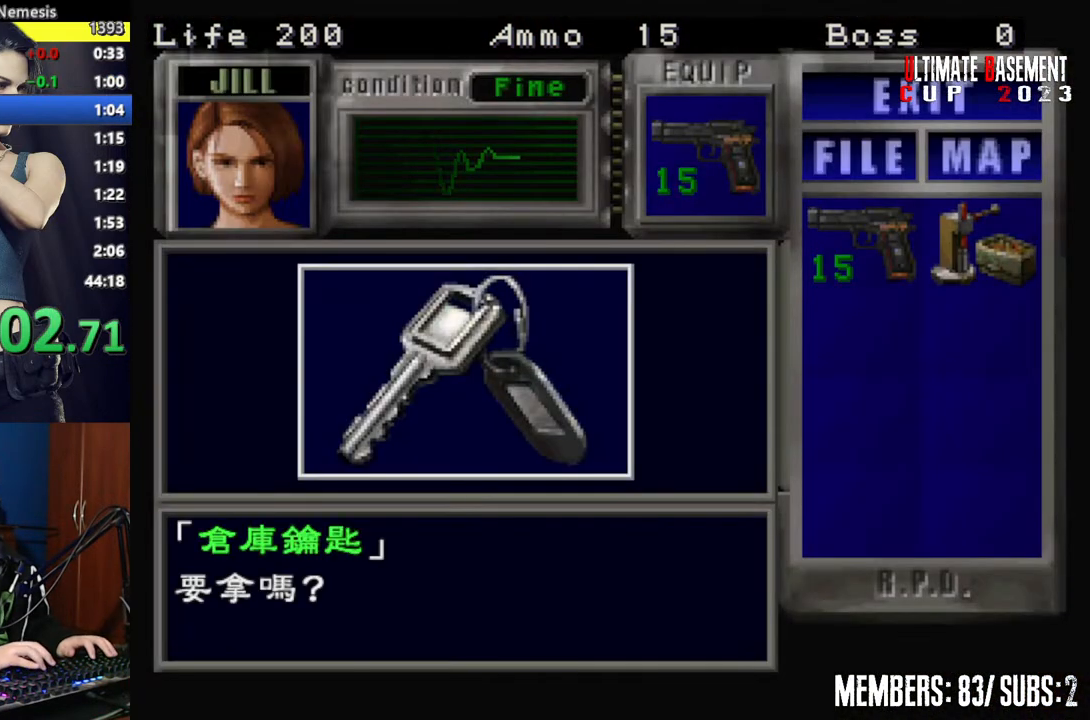
{"keys": ["shift"], "events": [[50, "q", "down"], [150, "semicolon", "down"], [167, "q", "up"], [167, "semicolon", "up"], [317, "semicolon", "down"], [367, "semicolon", "up"], [450, "semicolon", "down"], [500, "semicolon", "up"]]}
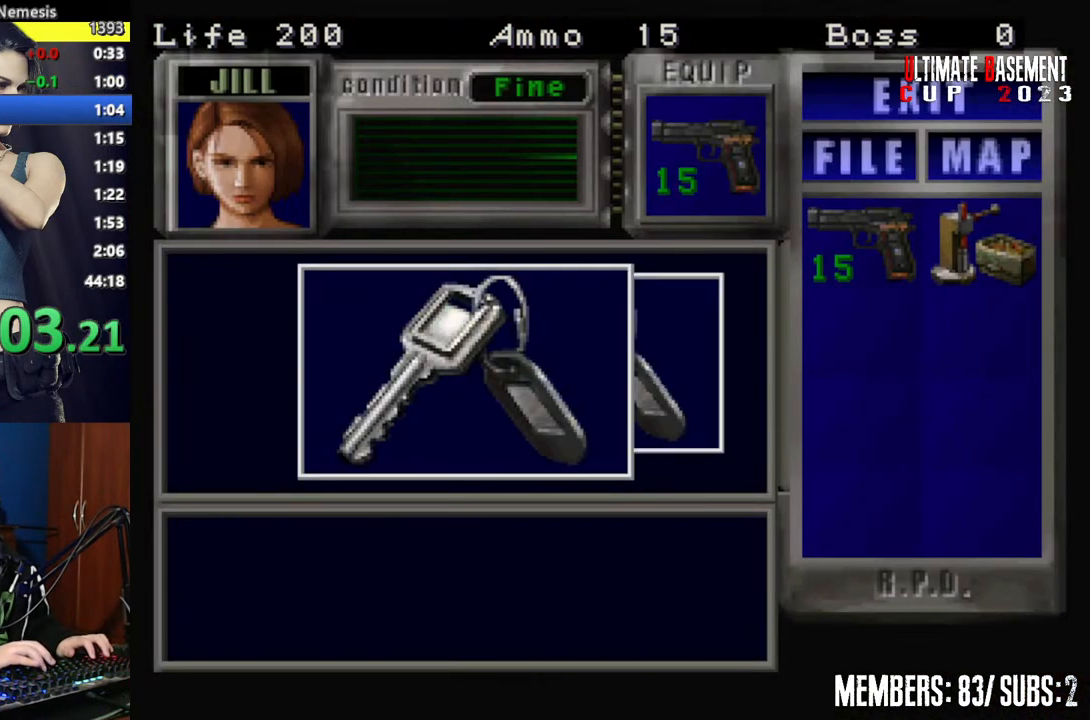
{"keys": ["a"], "events": [[150, "semicolon", "down"], [200, "semicolon", "up"], [300, "shift", "up"], [350, "semicolon", "down"], [400, "a", "down"], [417, "semicolon", "up"]]}
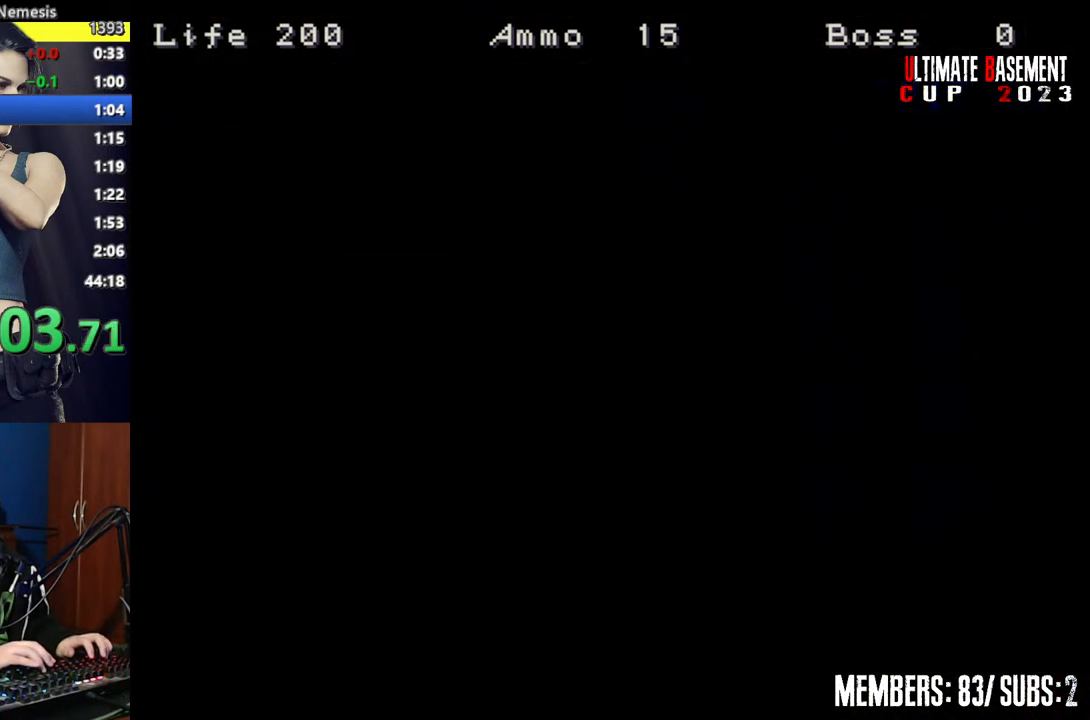
{"keys": ["a", "semicolon", "shift", "w"], "events": [[150, "a", "up"], [150, "s", "down"], [200, "shift", "down"], [250, "s", "up"], [350, "a", "down"], [500, "semicolon", "down"], [500, "w", "down"]]}
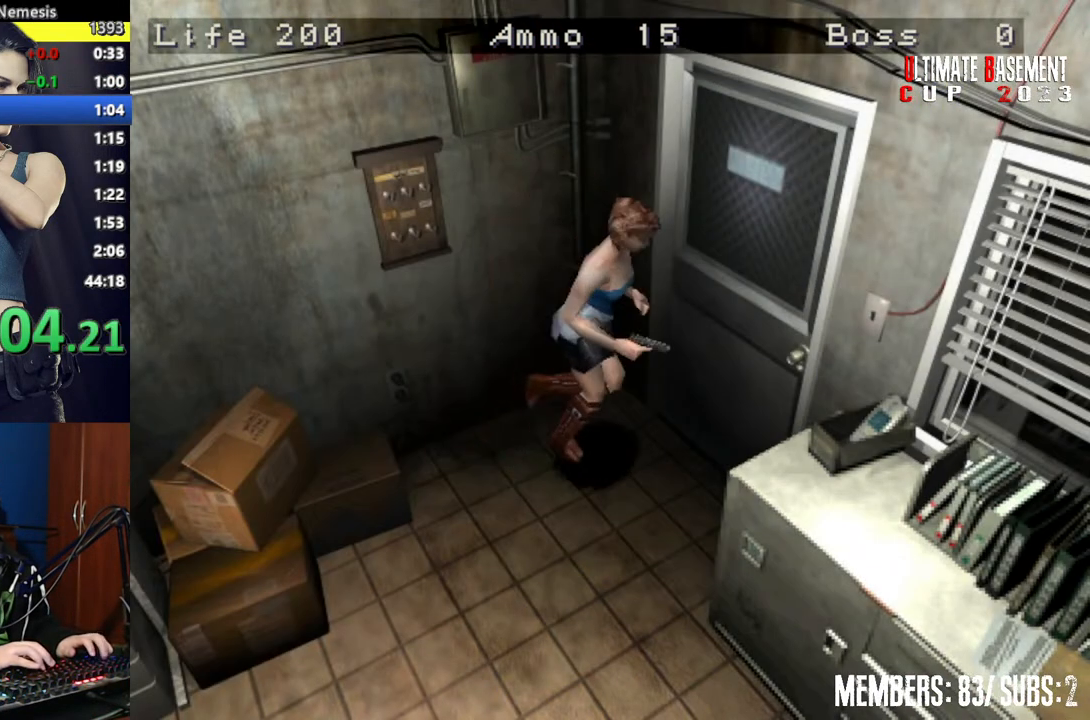
{"keys": ["d", "shift"], "events": [[400, "semicolon", "up"], [400, "w", "up"], [500, "a", "up"], [500, "d", "down"]]}
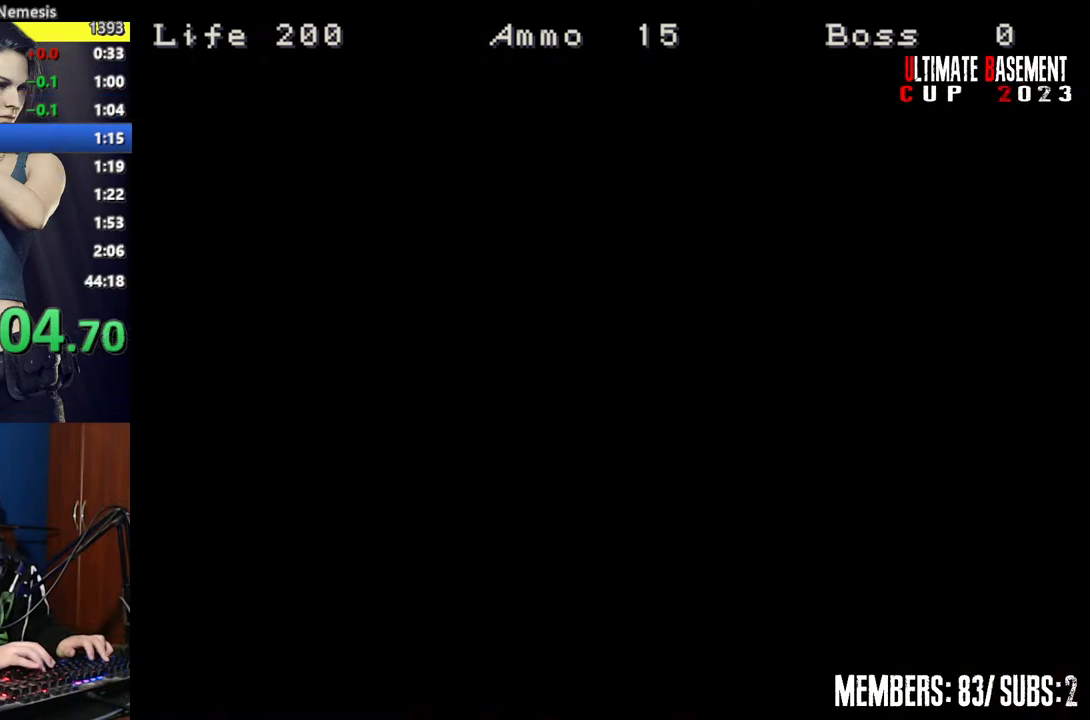
{"keys": ["d", "shift"], "events": []}
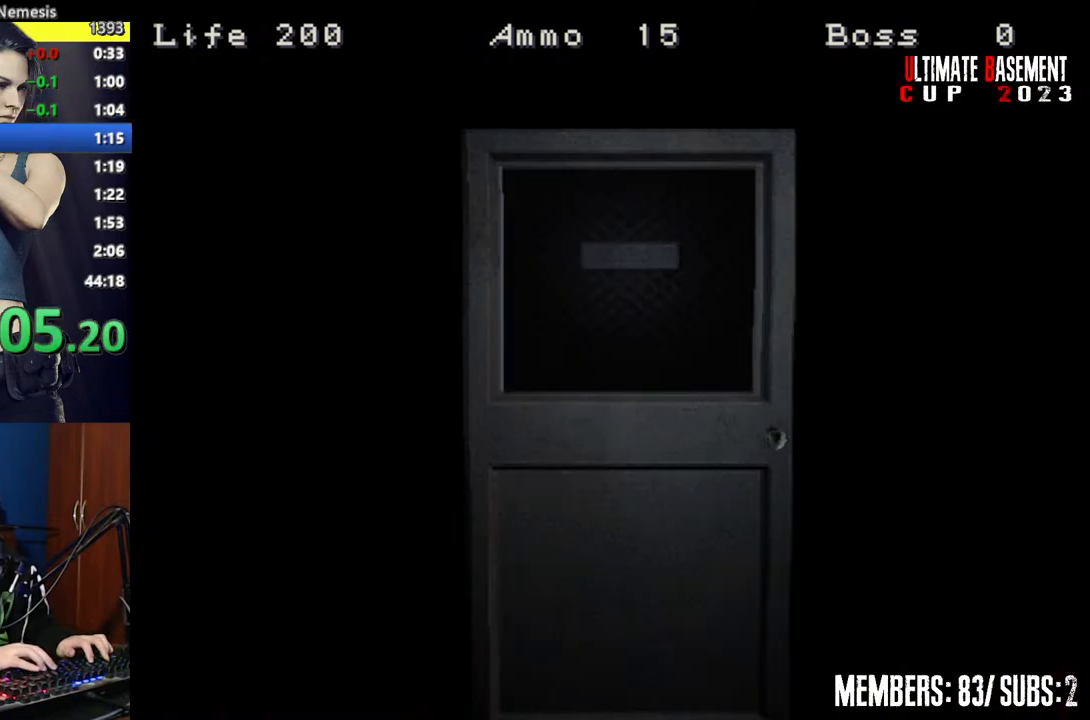
{"keys": ["d", "shift", "space"], "events": [[400, "space", "down"]]}
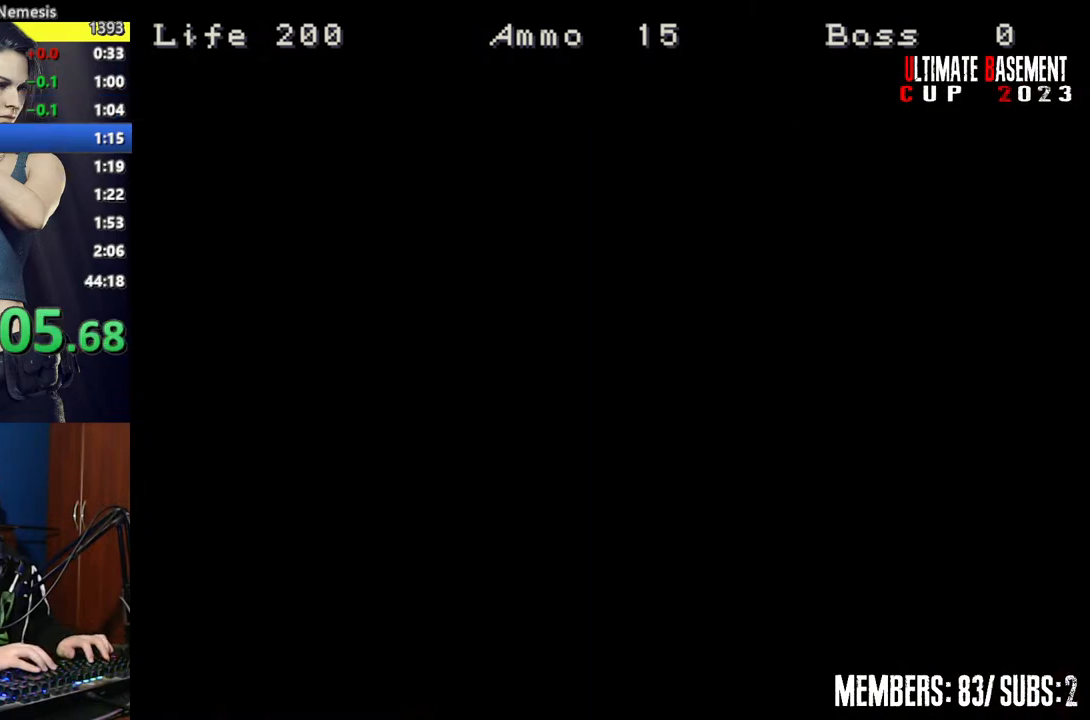
{"keys": ["d", "shift", "w"], "events": [[50, "space", "up"], [217, "w", "down"]]}
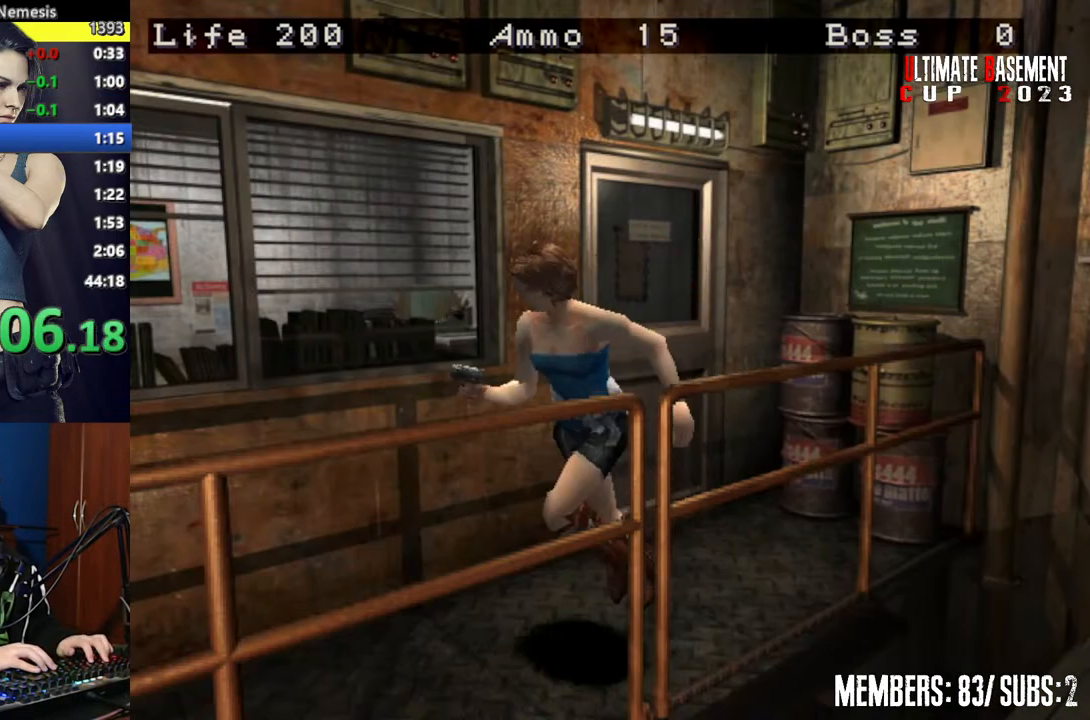
{"keys": ["shift", "w"], "events": [[150, "d", "up"]]}
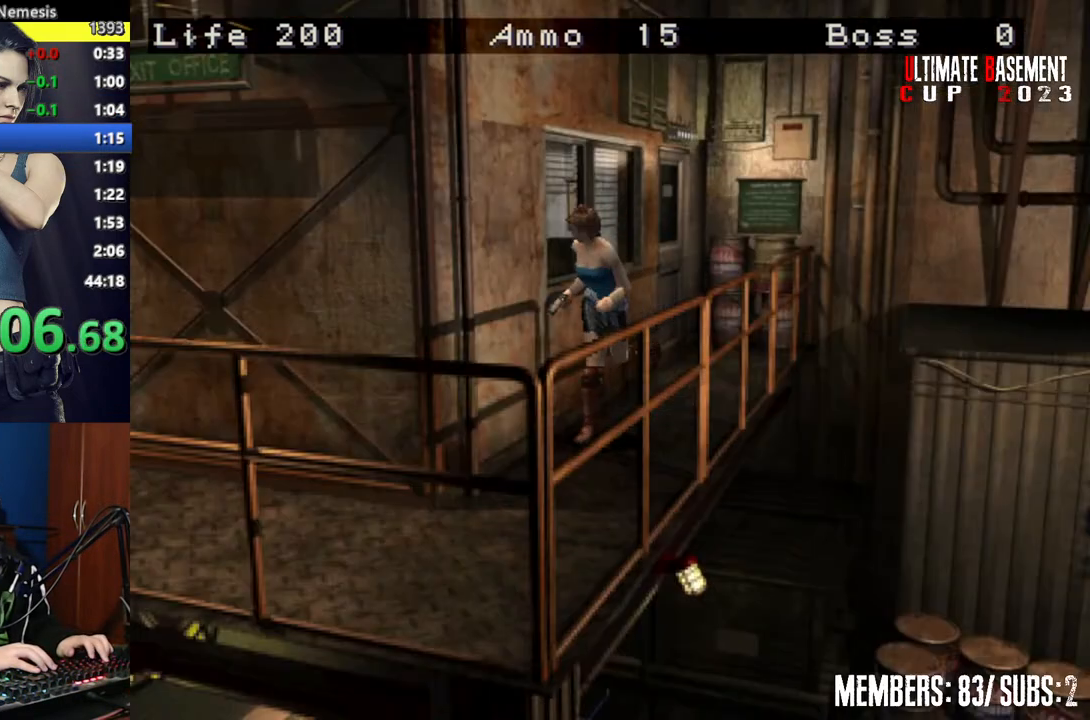
{"keys": ["d", "shift", "w"], "events": [[350, "d", "down"]]}
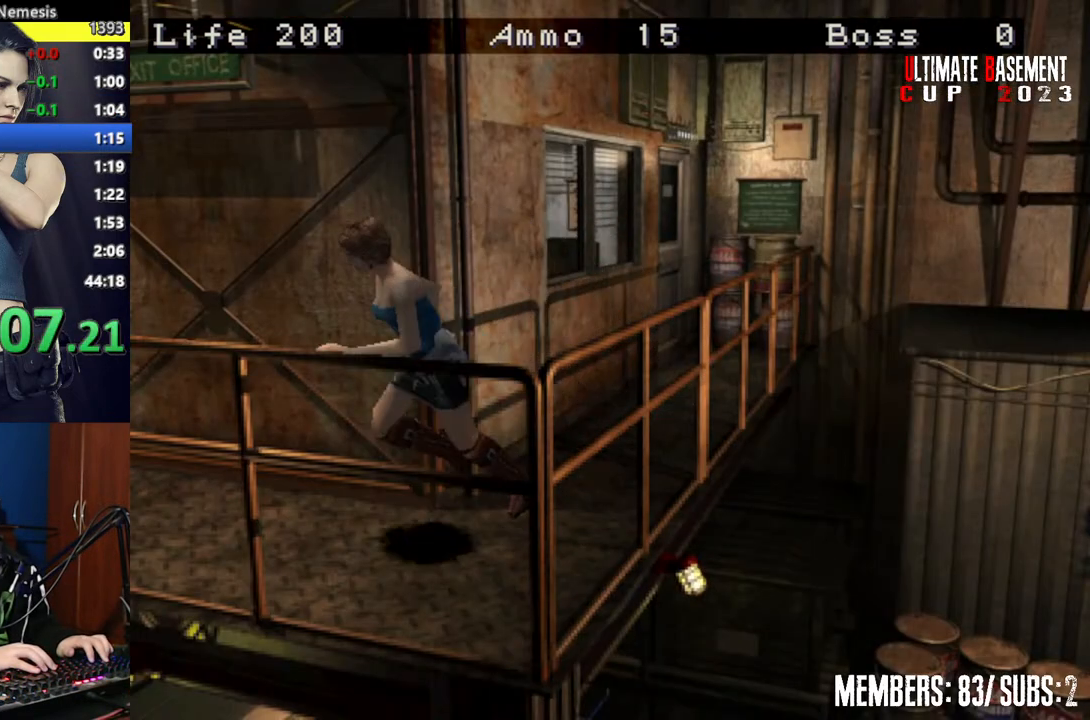
{"keys": ["shift", "w"], "events": [[450, "d", "up"]]}
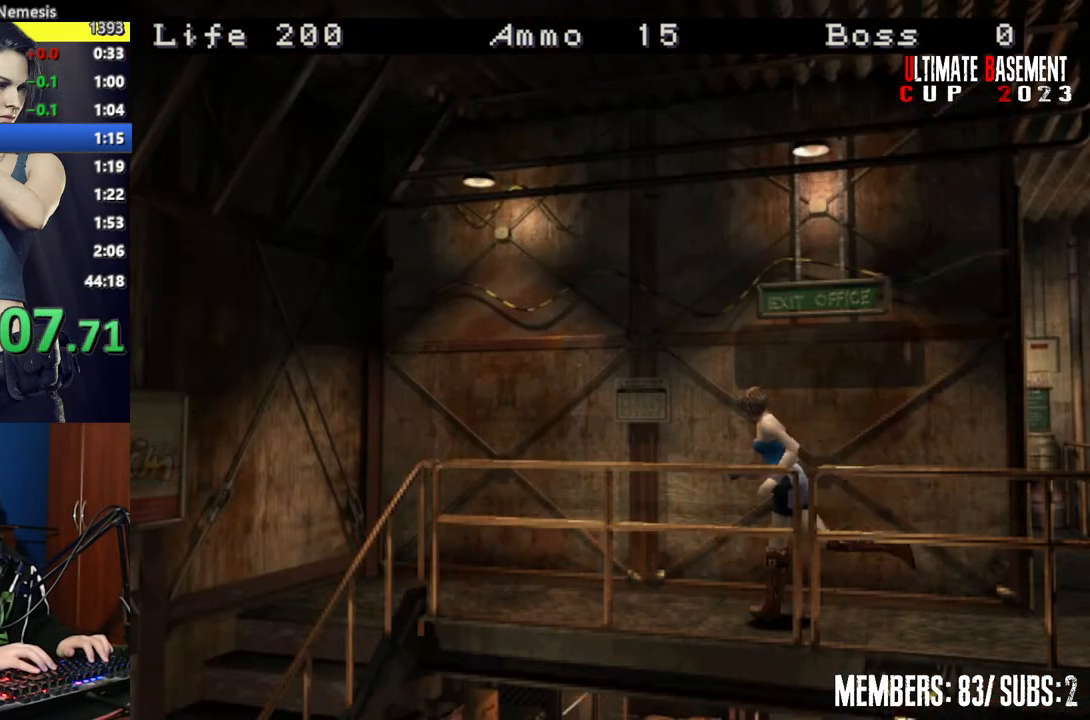
{"keys": ["shift", "w"], "events": []}
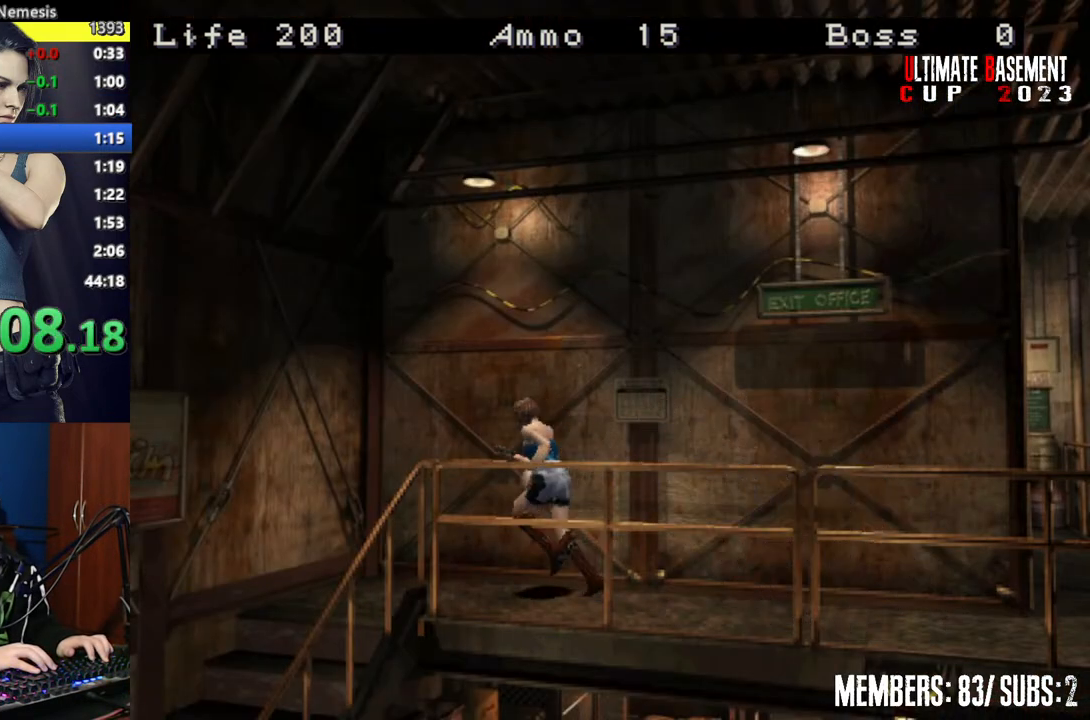
{"keys": ["a", "shift", "w"], "events": [[67, "a", "down"]]}
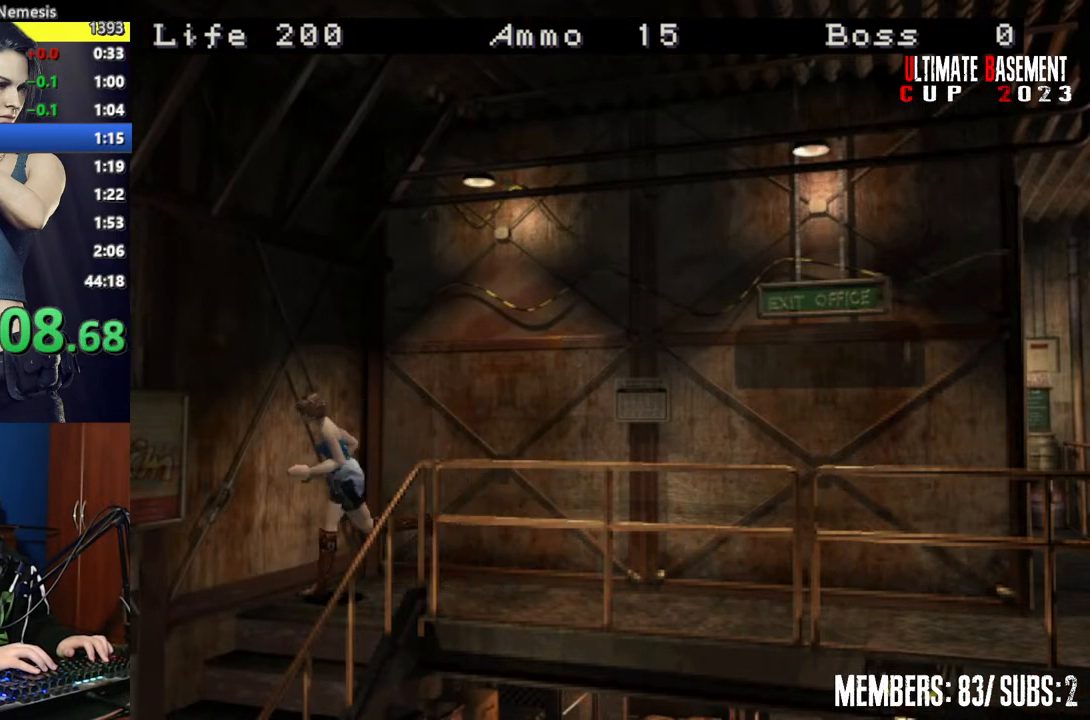
{"keys": ["shift", "w"], "events": [[100, "a", "up"]]}
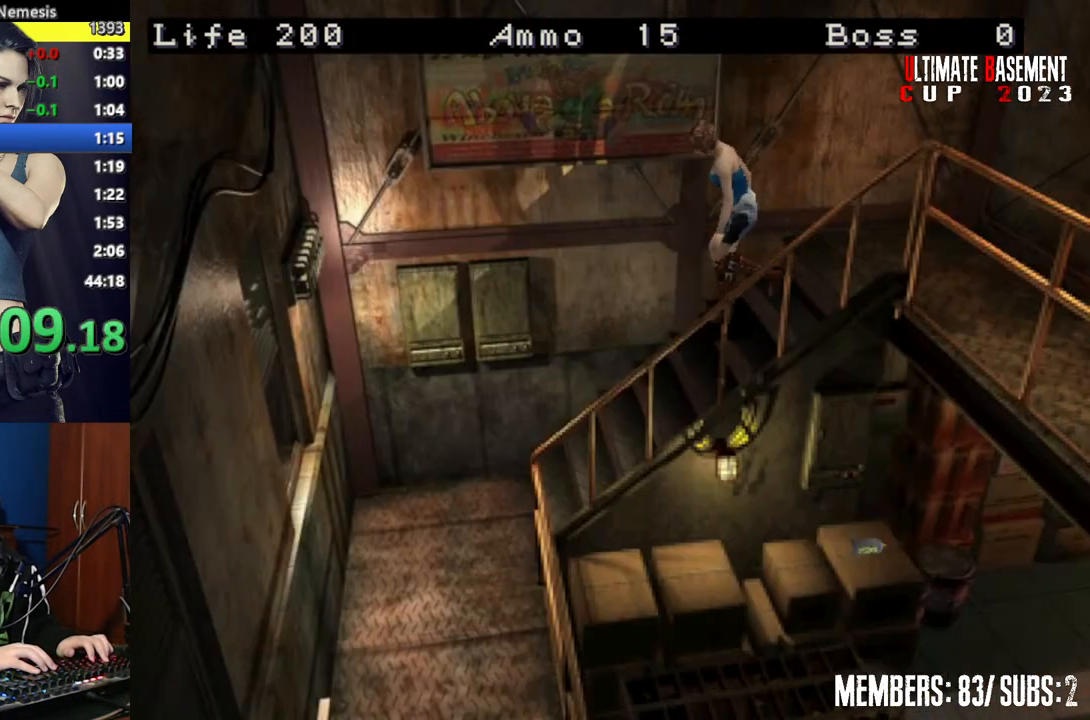
{"keys": ["shift", "w"], "events": []}
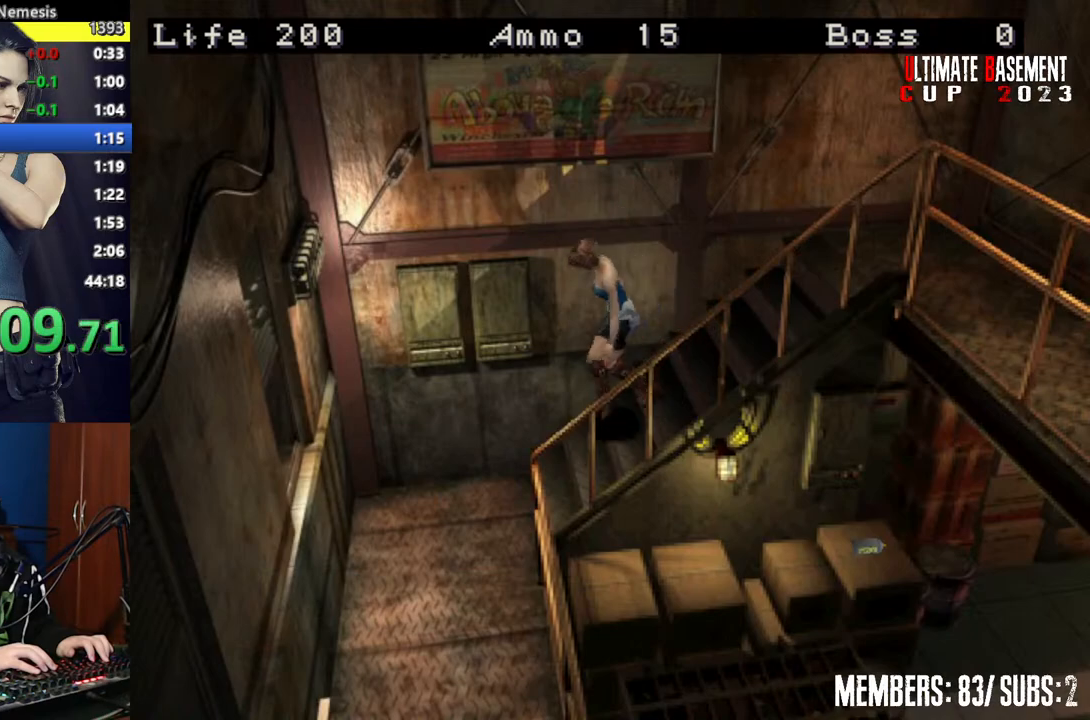
{"keys": ["a", "shift", "w"], "events": [[300, "a", "down"]]}
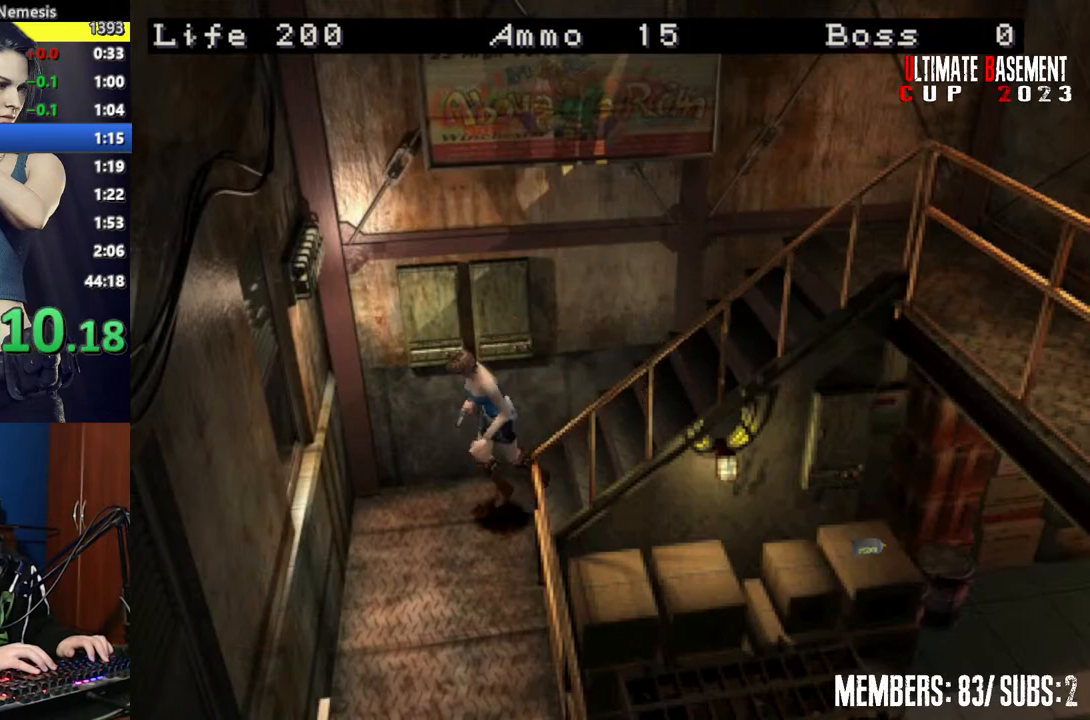
{"keys": ["shift", "w"], "events": [[417, "a", "up"]]}
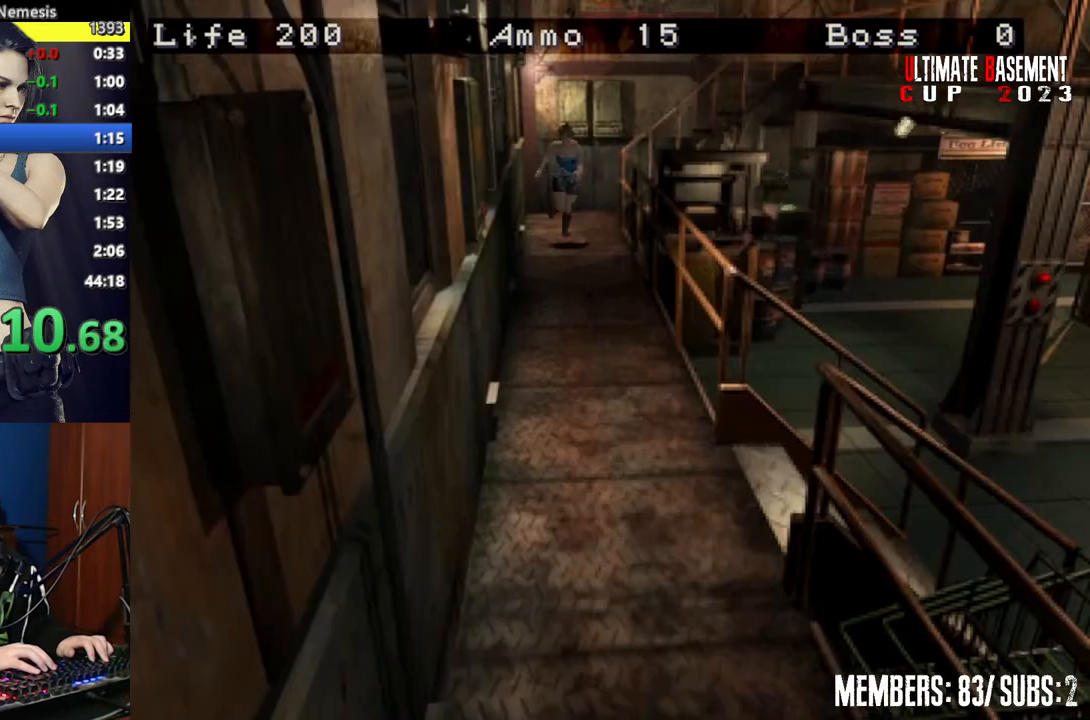
{"keys": ["shift", "w"], "events": [[400, "d", "down"], [417, "d", "up"]]}
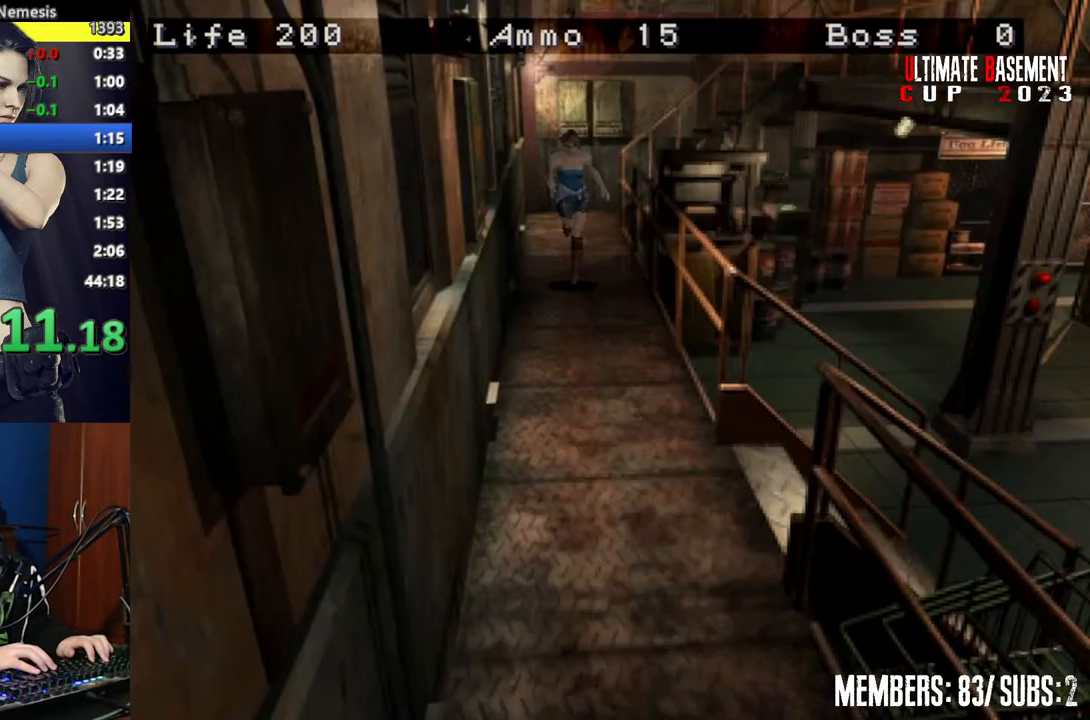
{"keys": ["shift", "w"], "events": []}
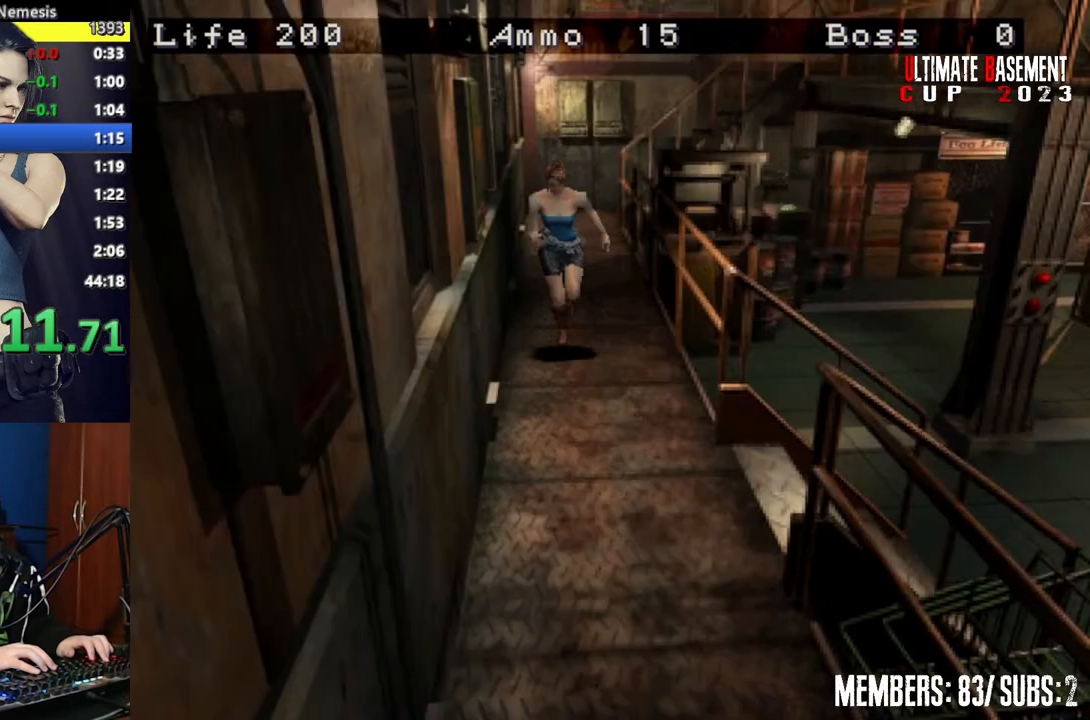
{"keys": ["shift", "w"], "events": []}
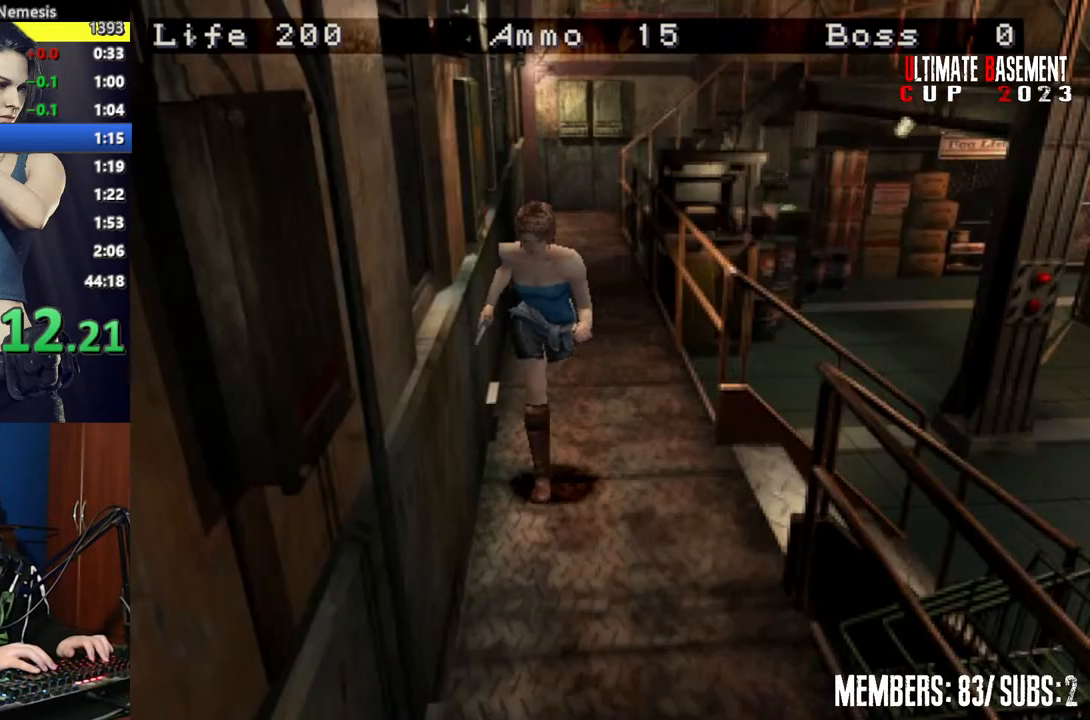
{"keys": ["shift", "w"], "events": []}
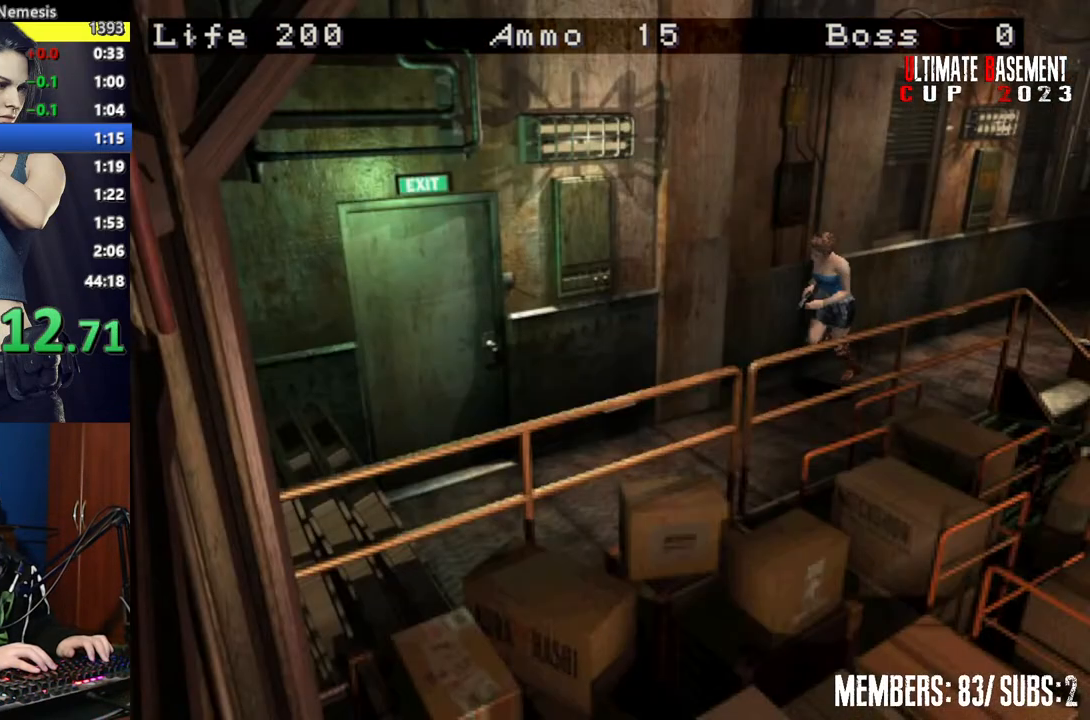
{"keys": ["shift", "w"], "events": []}
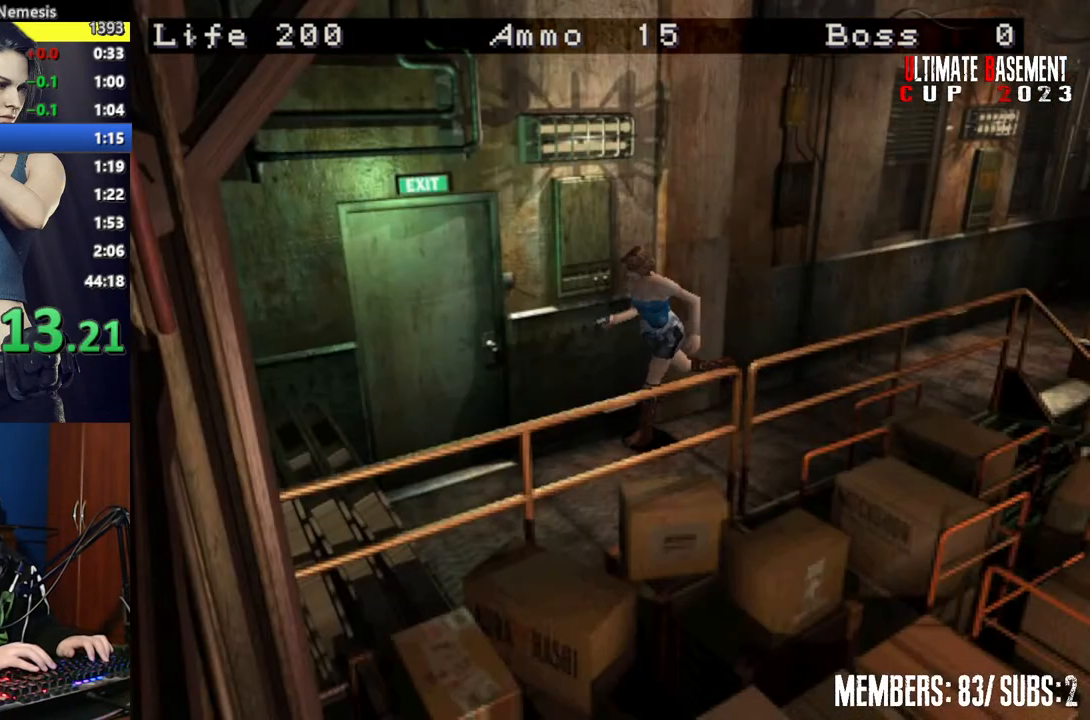
{"keys": ["shift"], "events": [[50, "d", "down"], [317, "d", "up"], [317, "semicolon", "down"], [350, "semicolon", "up"], [400, "w", "up"], [450, "semicolon", "down"], [500, "semicolon", "up"]]}
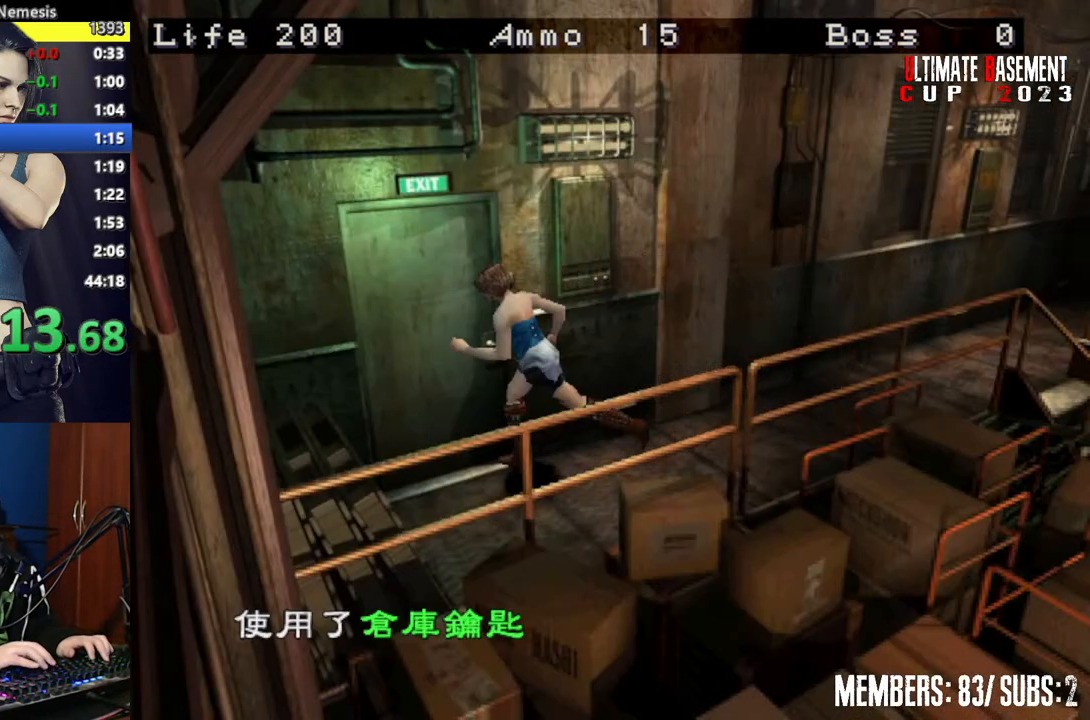
{"keys": ["semicolon", "shift"], "events": [[150, "semicolon", "down"], [200, "semicolon", "up"], [350, "q", "down"], [417, "q", "up"], [417, "semicolon", "down"]]}
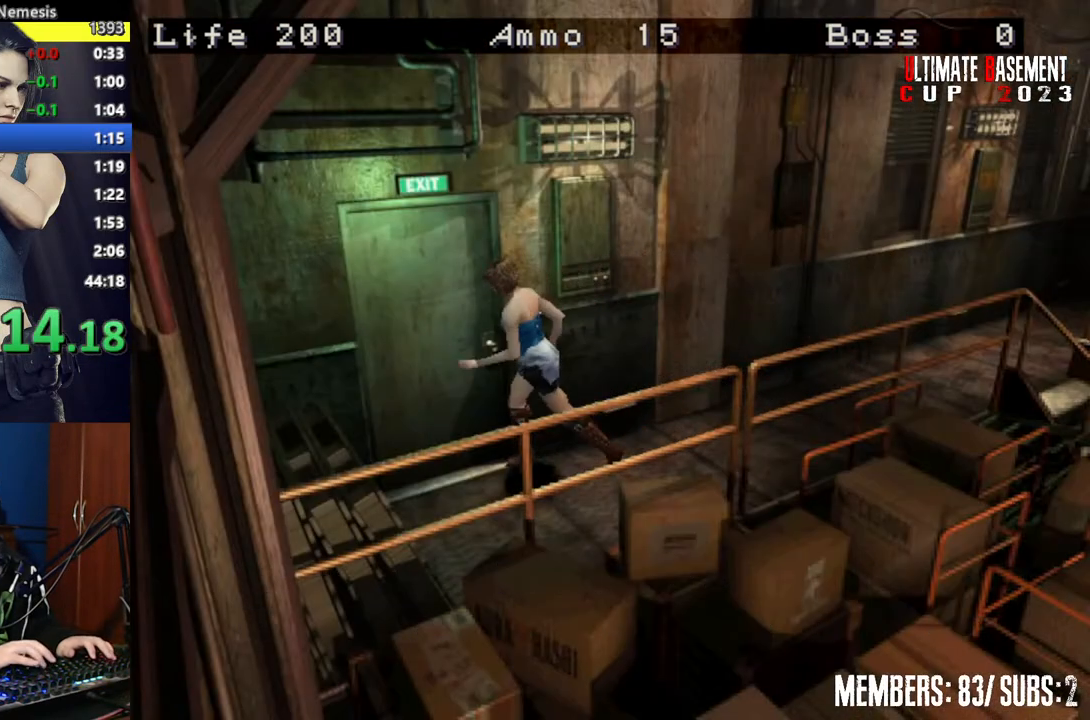
{"keys": ["shift", "space"], "events": [[17, "semicolon", "up"], [117, "semicolon", "down"], [167, "semicolon", "up"], [300, "semicolon", "down"], [350, "semicolon", "up"], [500, "space", "down"]]}
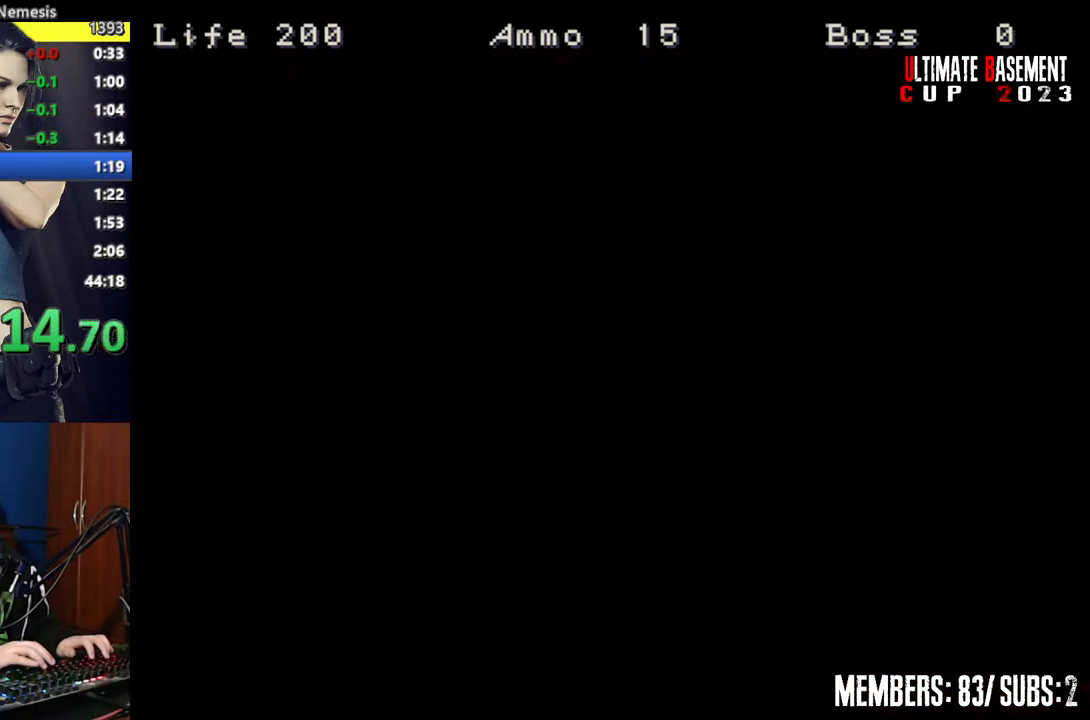
{"keys": ["d", "shift", "w"], "events": [[50, "space", "up"], [150, "space", "down"], [217, "space", "up"], [400, "d", "down"], [400, "w", "down"]]}
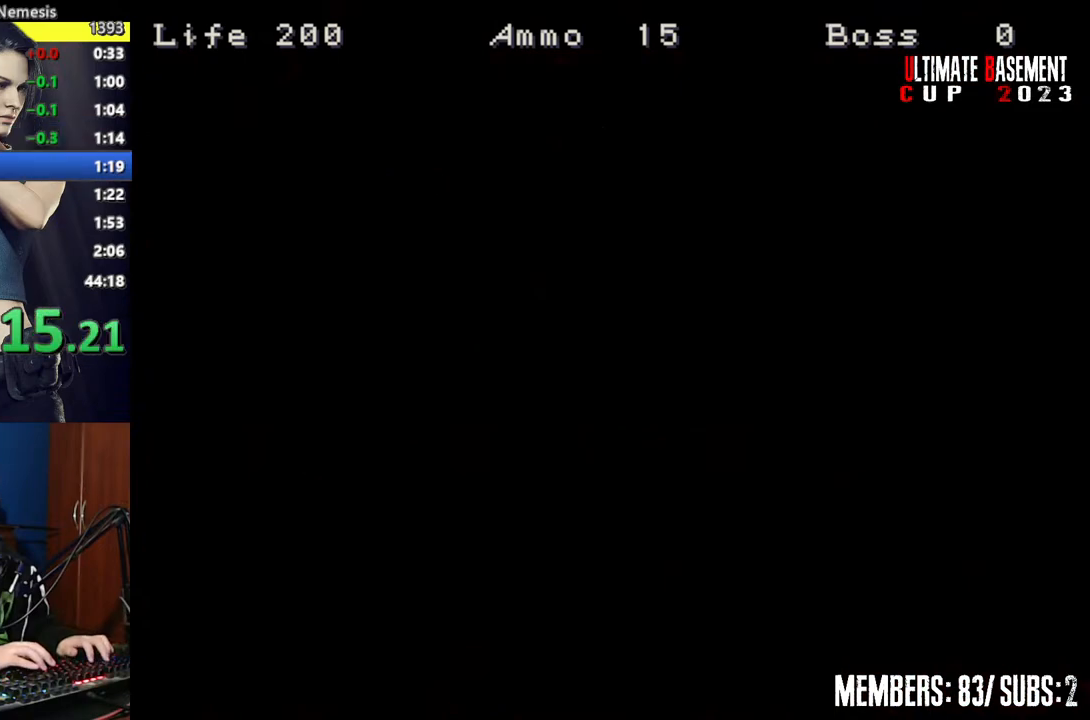
{"keys": ["shift", "w"], "events": [[417, "d", "up"]]}
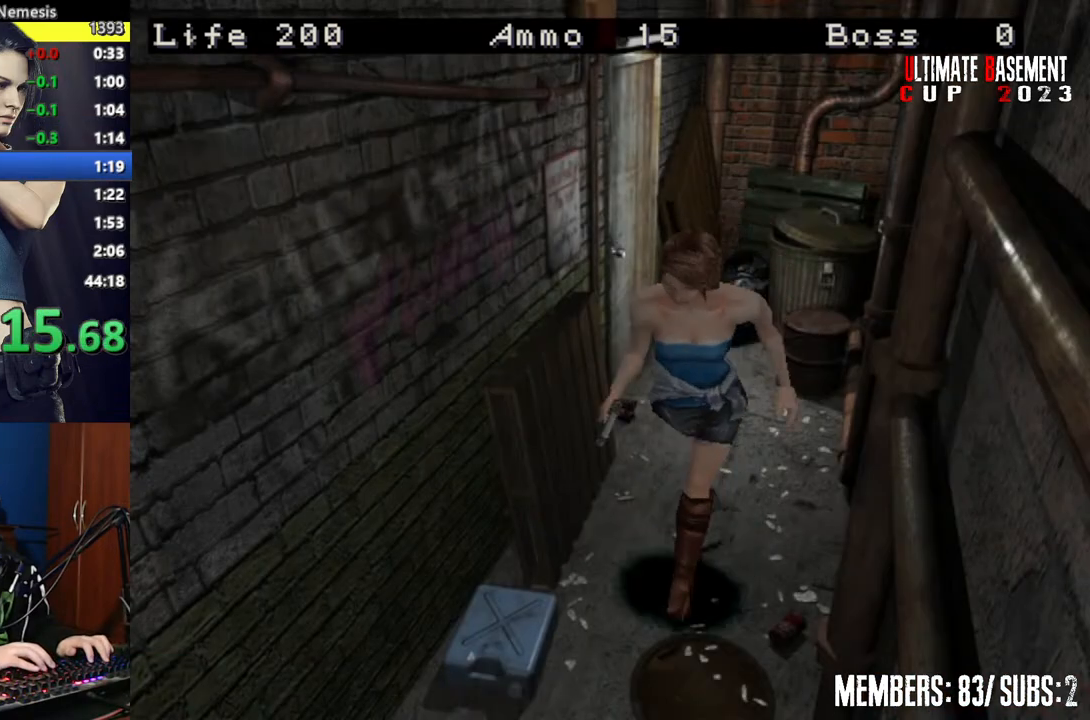
{"keys": ["shift", "w"], "events": []}
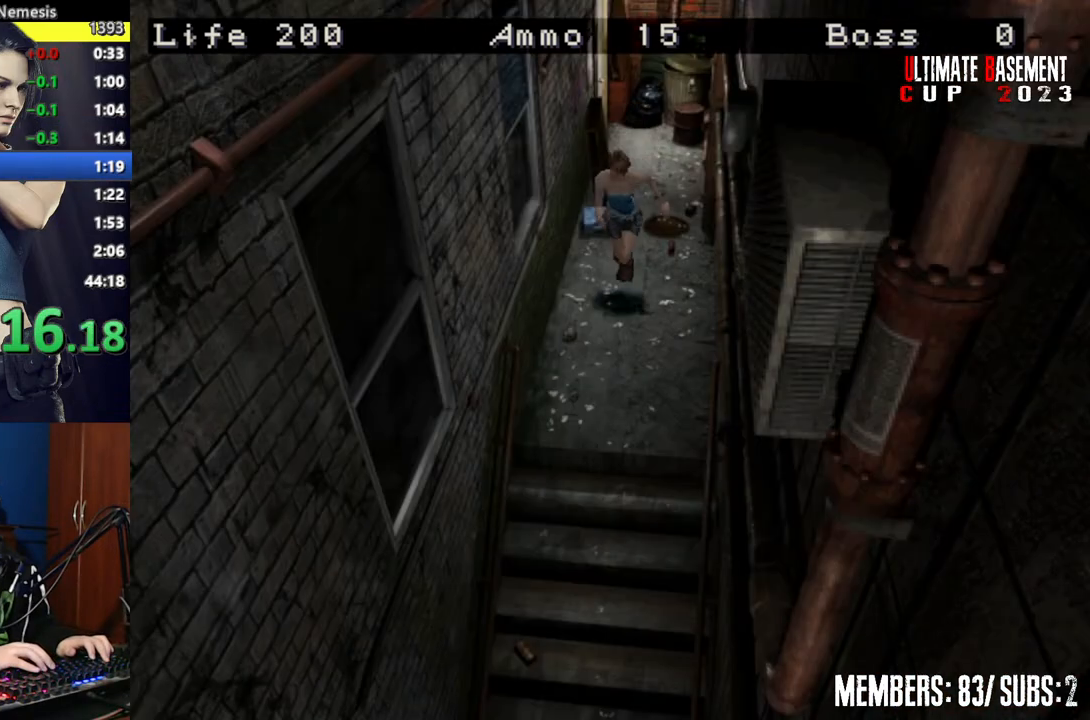
{"keys": ["shift", "w"], "events": []}